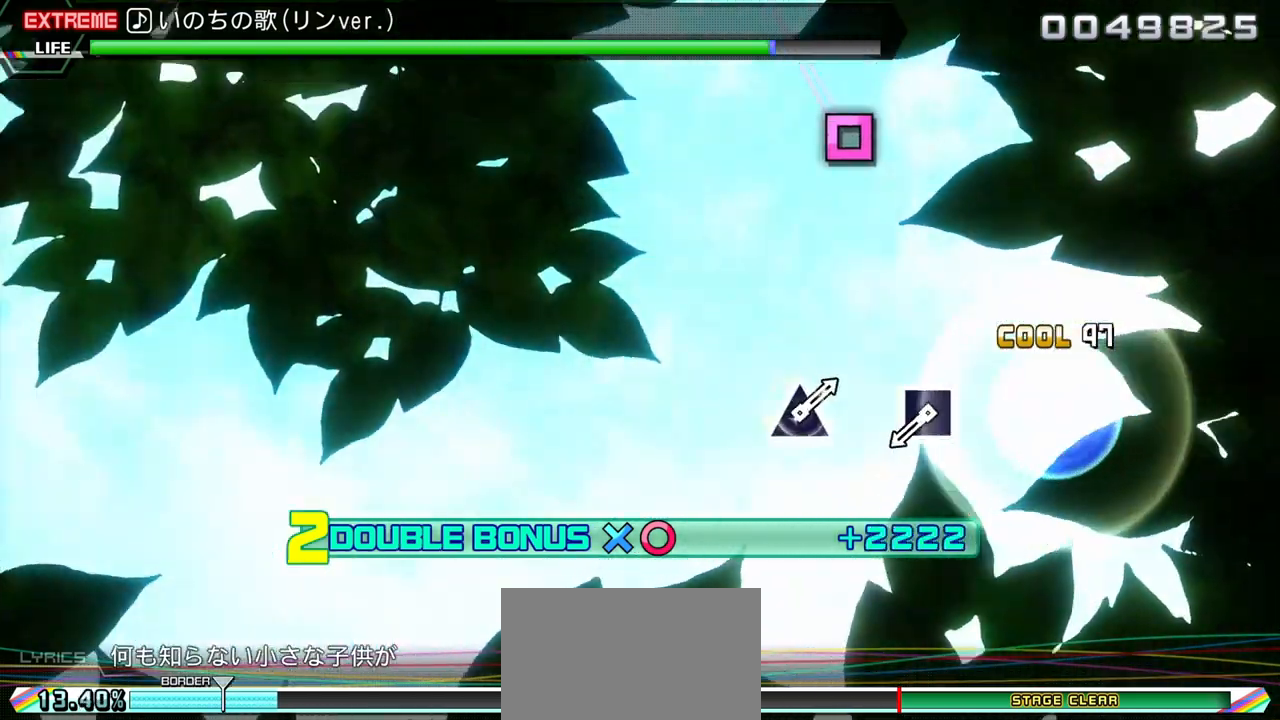
Gameplay with a controller (PlayStation layout); each line is a JSON object with the inputs held at the frame after it. "events" lists button and stick changes between this image and that frame as [ms after this image, input, new state], when the widget could be followed in between. Not read: L3 R1 R3 left_stick right_stick.
{"buttons": ["SQUARE", "L2", "DPAD_DOWN"], "events": [[50, "SQUARE", "up"], [500, "SQUARE", "down"]]}
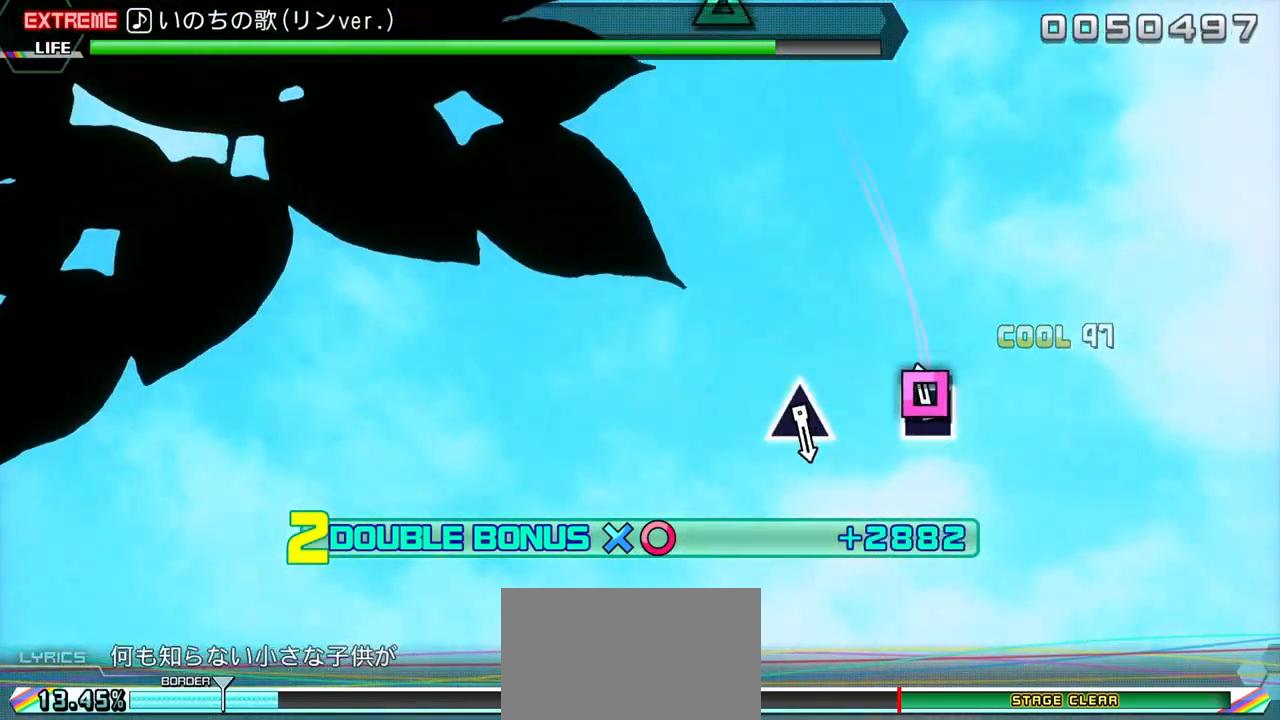
{"buttons": ["L2", "DPAD_DOWN"], "events": [[250, "SQUARE", "up"]]}
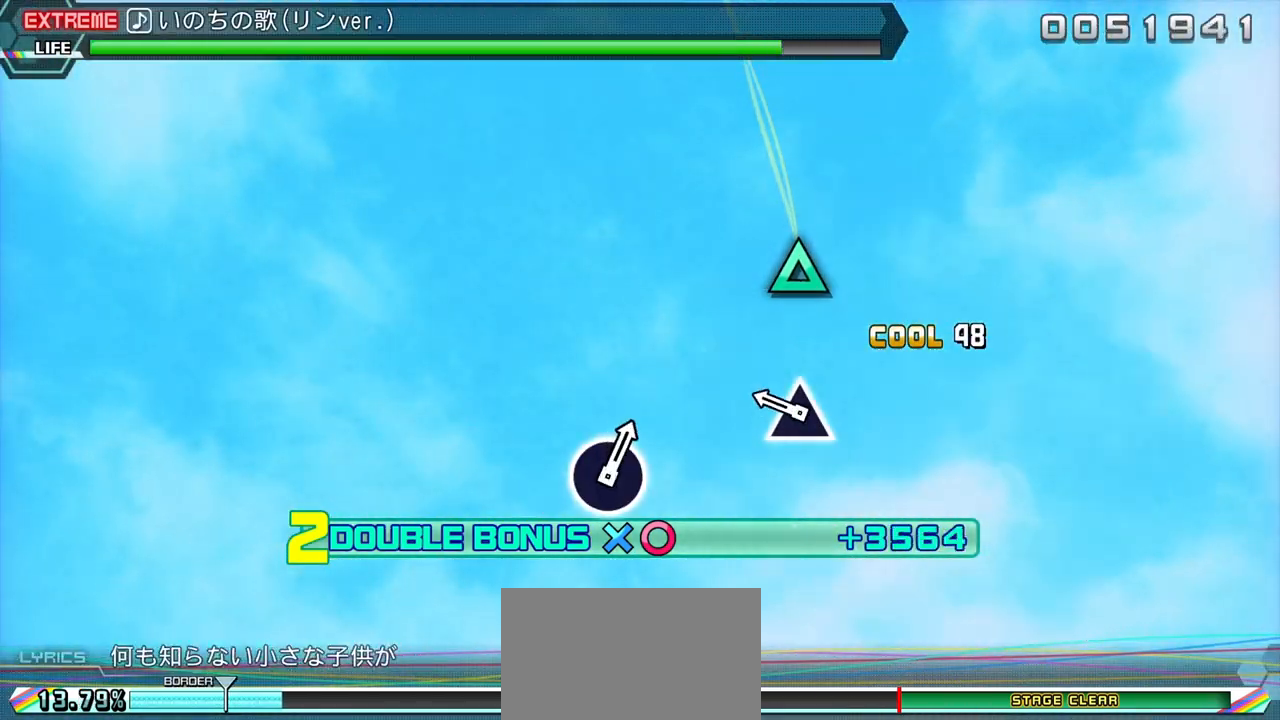
{"buttons": ["L2", "DPAD_DOWN"], "events": [[250, "TRIANGLE", "down"], [467, "TRIANGLE", "up"]]}
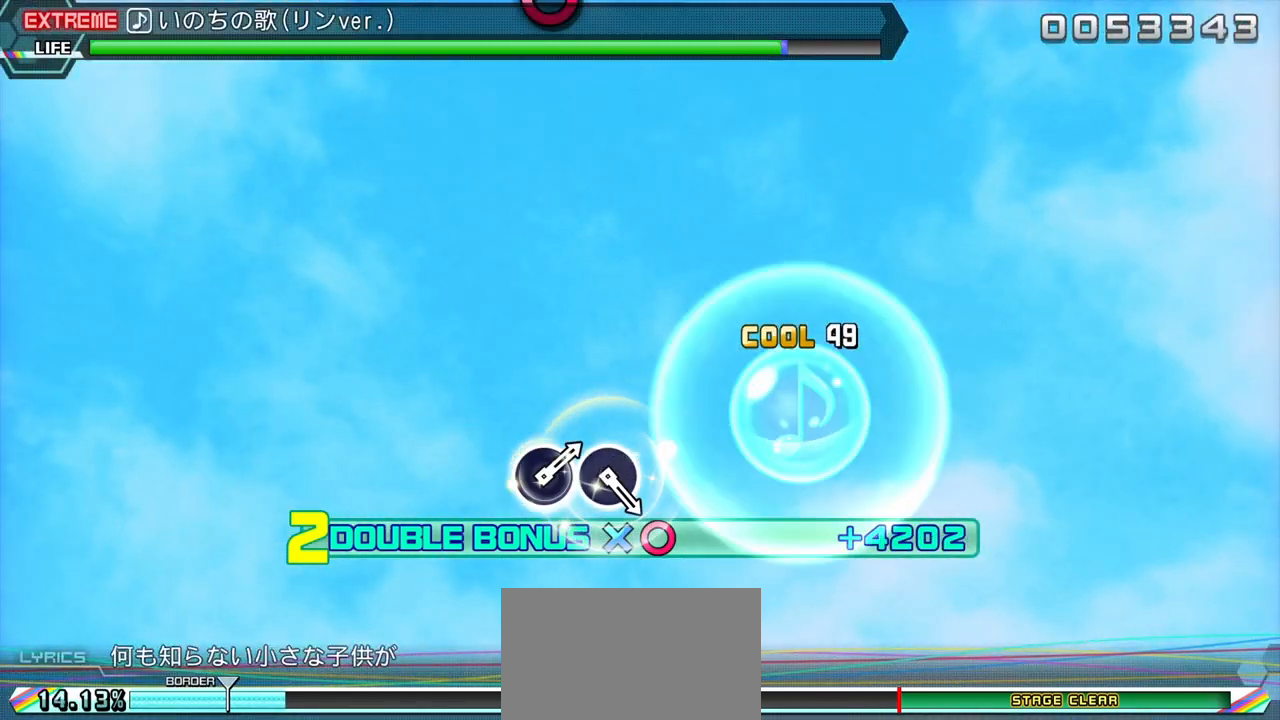
{"buttons": ["L2", "DPAD_DOWN"], "events": []}
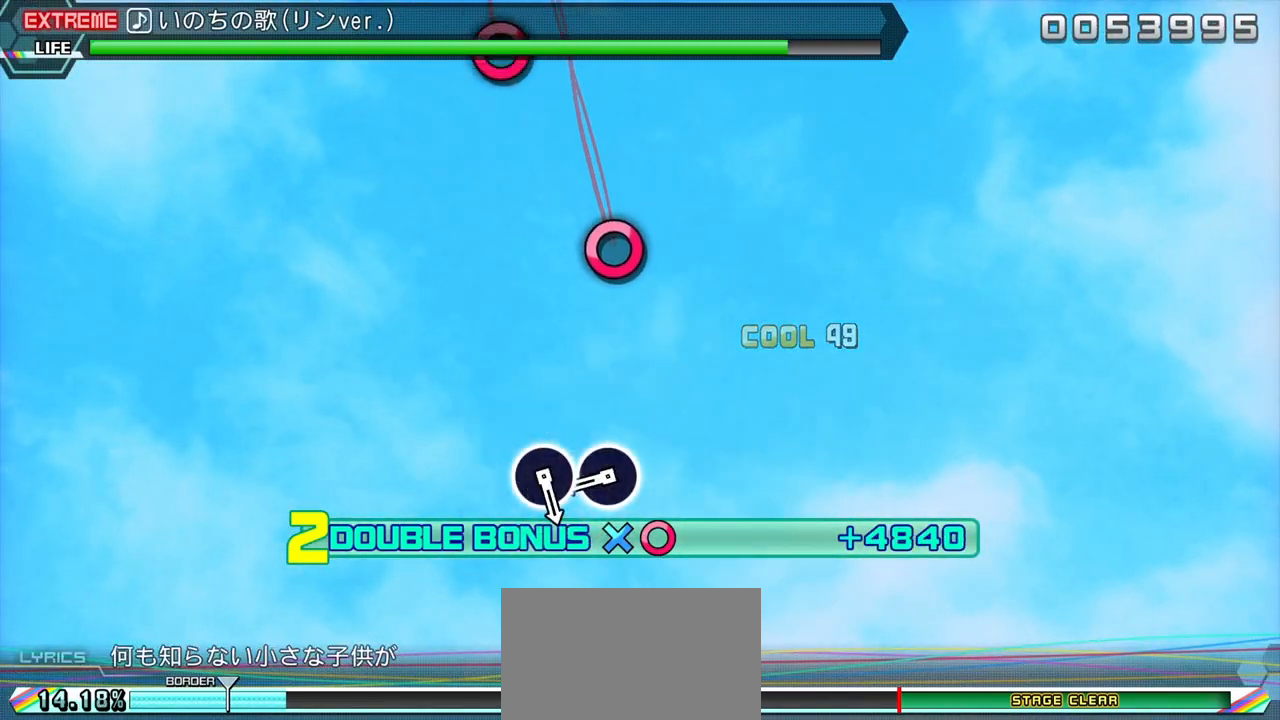
{"buttons": ["L2", "DPAD_DOWN"], "events": [[383, "CIRCLE", "down"], [500, "CIRCLE", "up"]]}
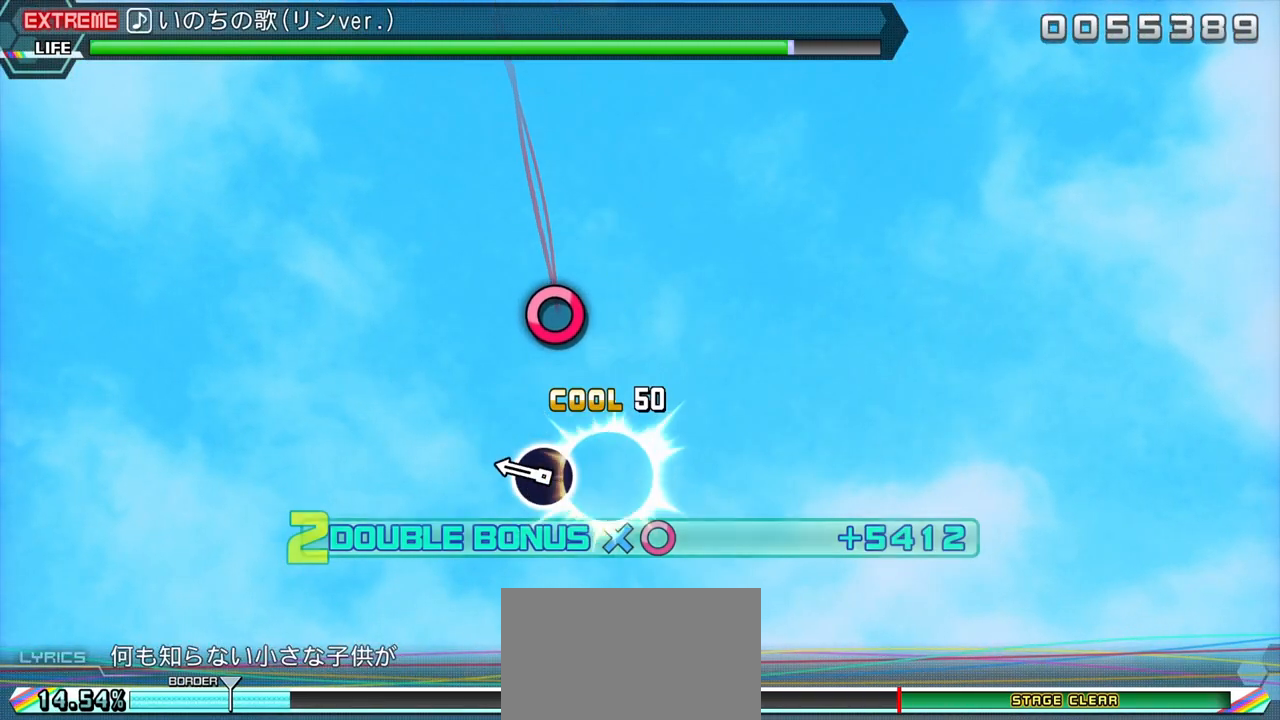
{"buttons": ["L2", "DPAD_DOWN"], "events": [[267, "CIRCLE", "down"], [400, "CIRCLE", "up"]]}
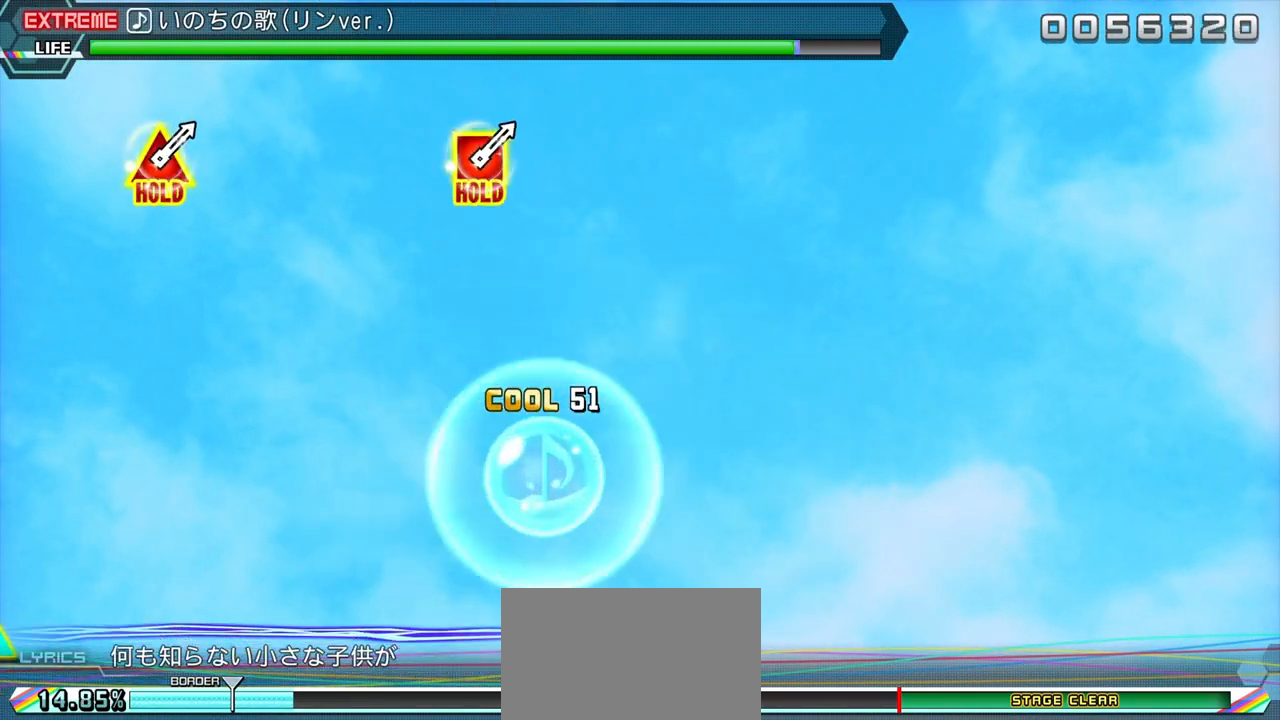
{"buttons": ["L2", "DPAD_DOWN"], "events": []}
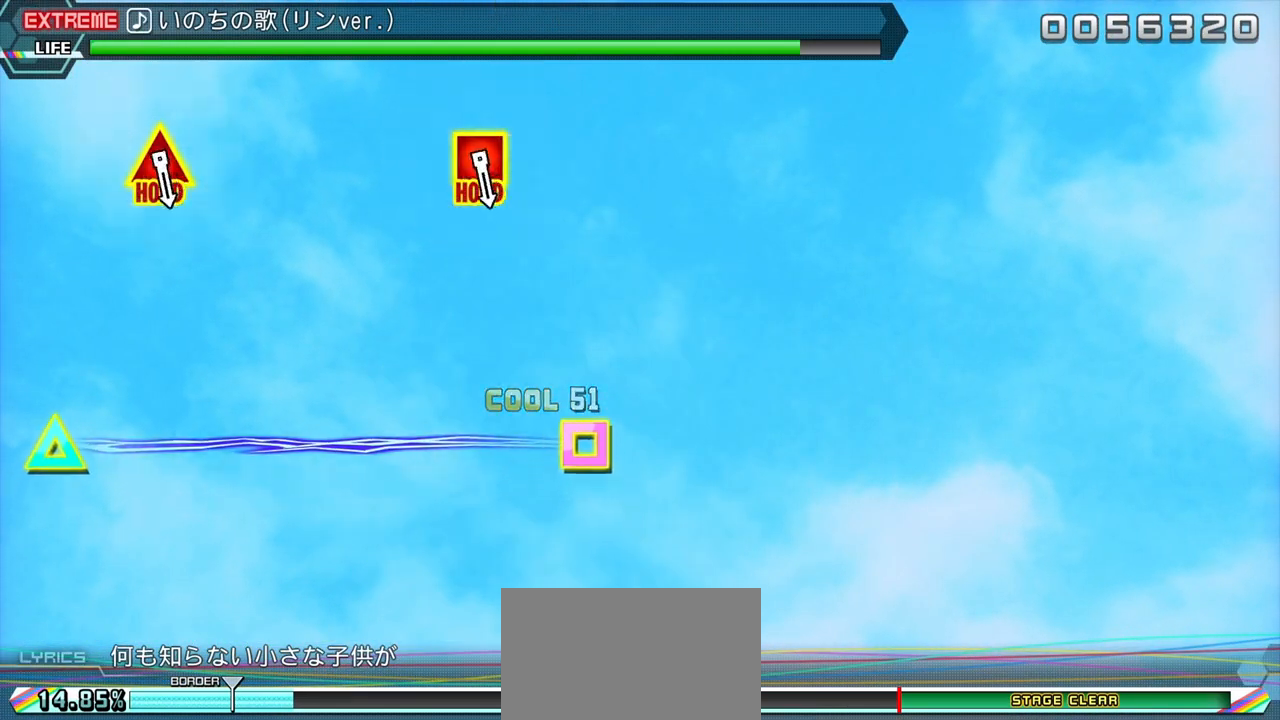
{"buttons": [], "events": [[50, "DPAD_DOWN", "up"], [67, "L2", "up"]]}
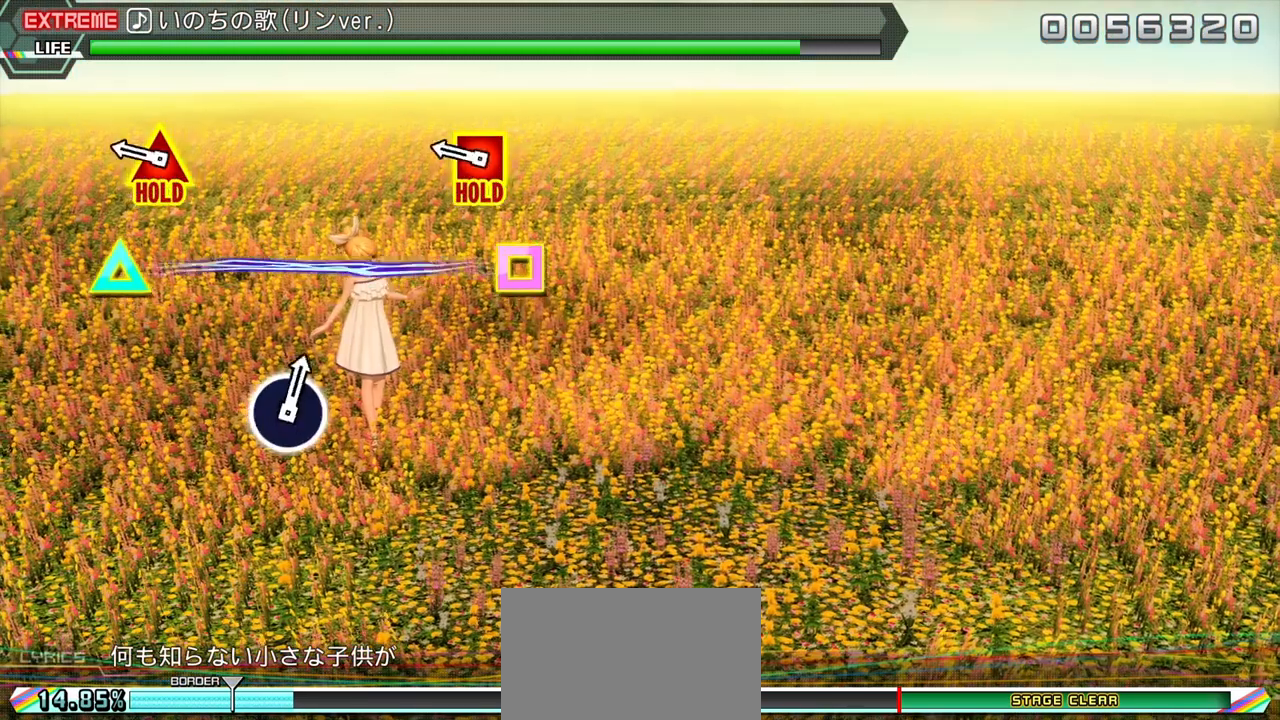
{"buttons": ["L1", "DPAD_LEFT"], "events": [[250, "DPAD_LEFT", "down"], [250, "L1", "down"]]}
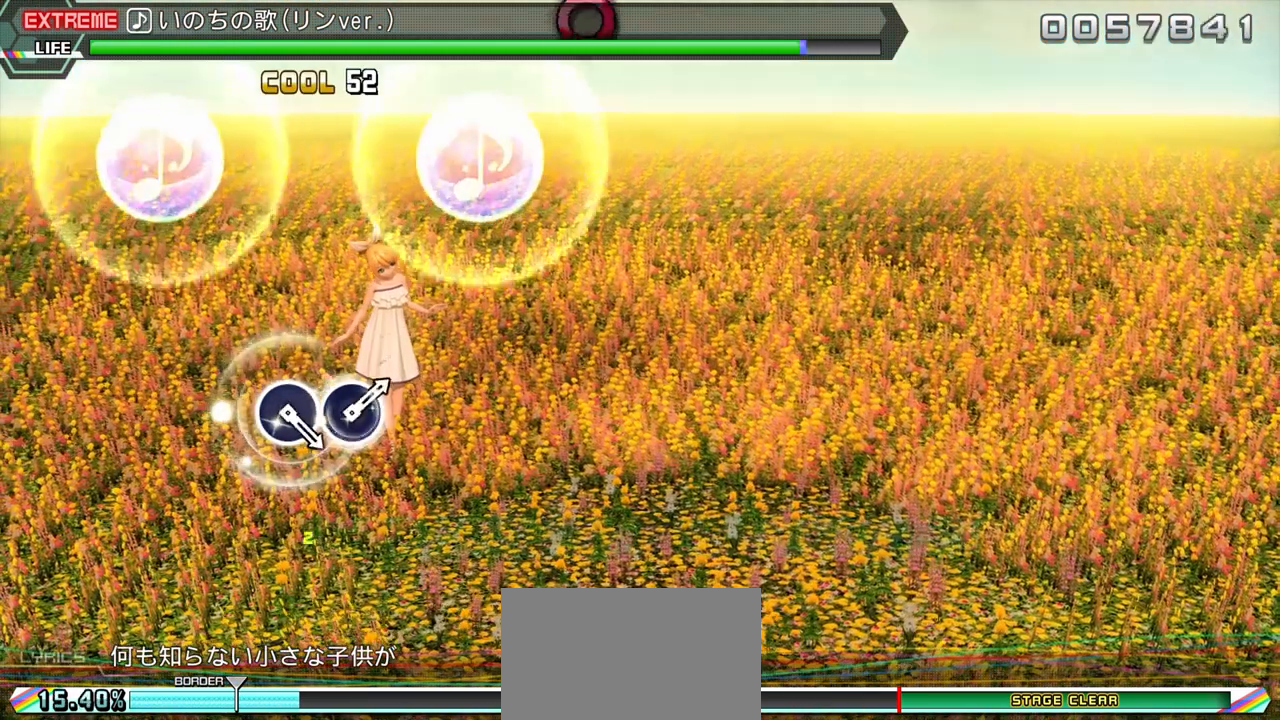
{"buttons": ["L1", "DPAD_LEFT"], "events": []}
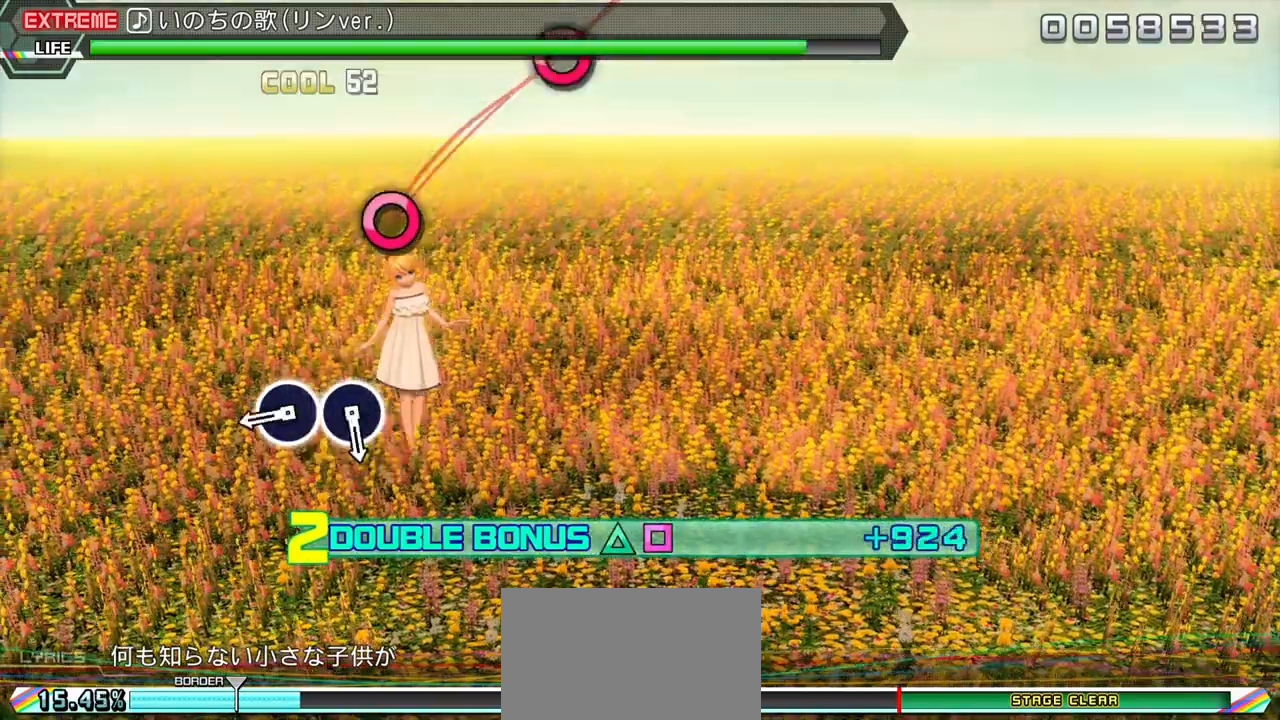
{"buttons": ["L1", "DPAD_LEFT"], "events": [[383, "CIRCLE", "down"], [500, "CIRCLE", "up"]]}
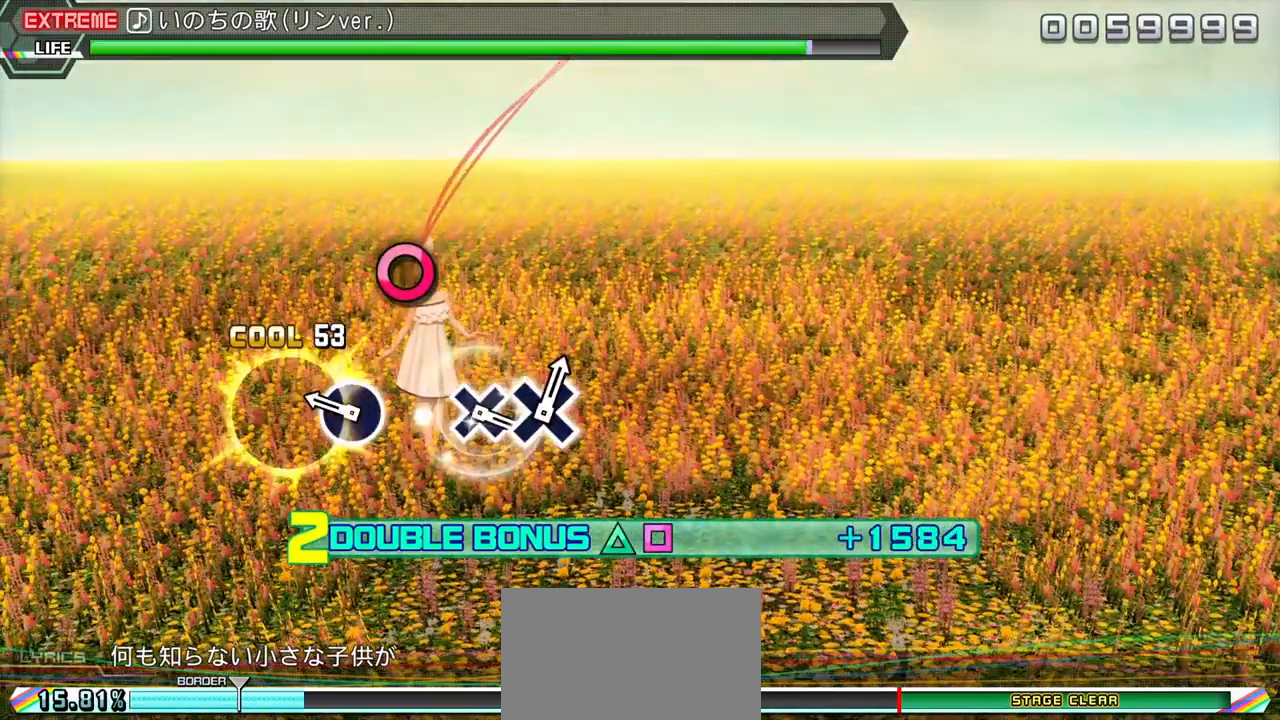
{"buttons": ["CIRCLE", "L1", "DPAD_LEFT"], "events": [[267, "CIRCLE", "down"]]}
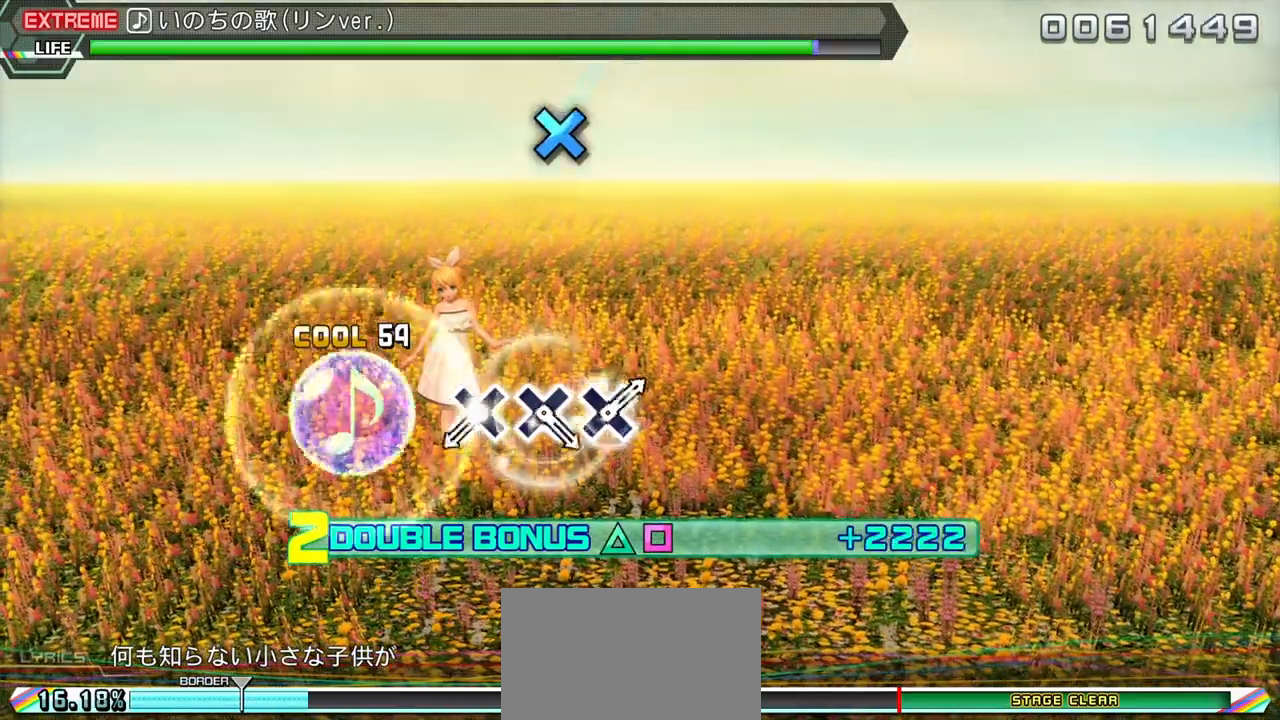
{"buttons": ["CROSS", "L1", "DPAD_LEFT"], "events": [[167, "CIRCLE", "up"], [500, "CROSS", "down"]]}
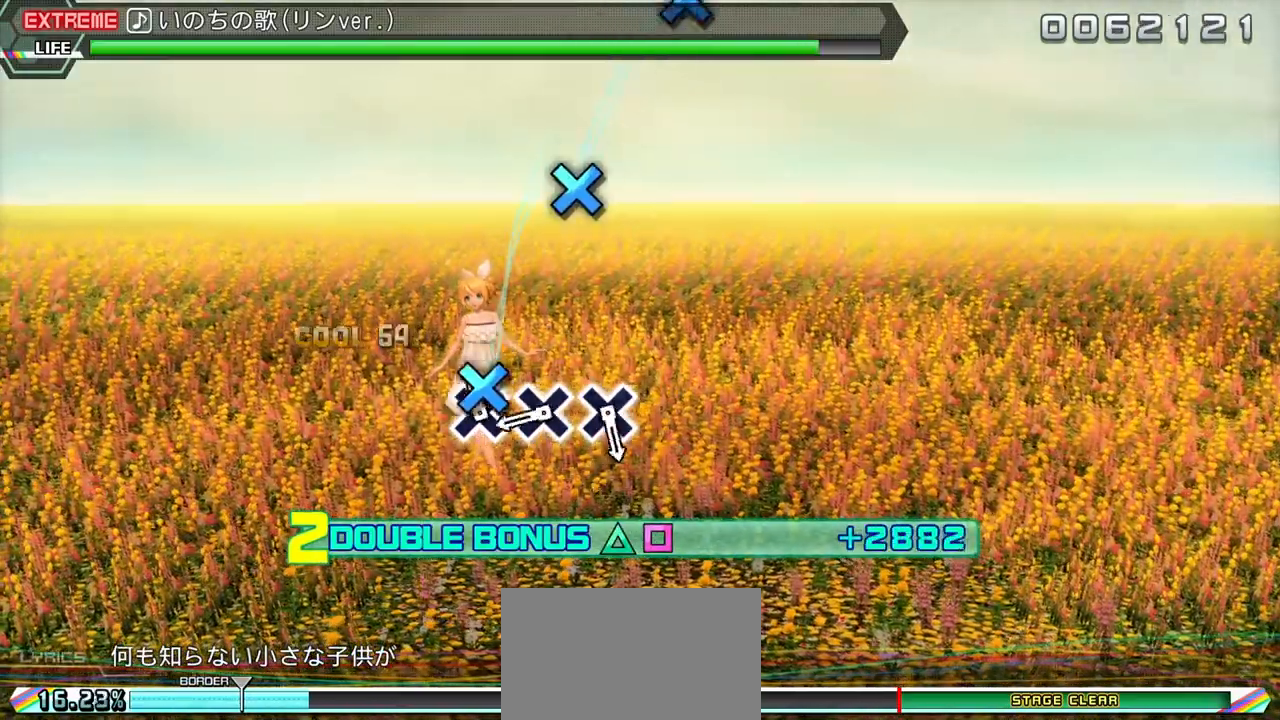
{"buttons": ["CROSS", "L1", "DPAD_LEFT"], "events": [[133, "CROSS", "up"], [383, "CROSS", "down"]]}
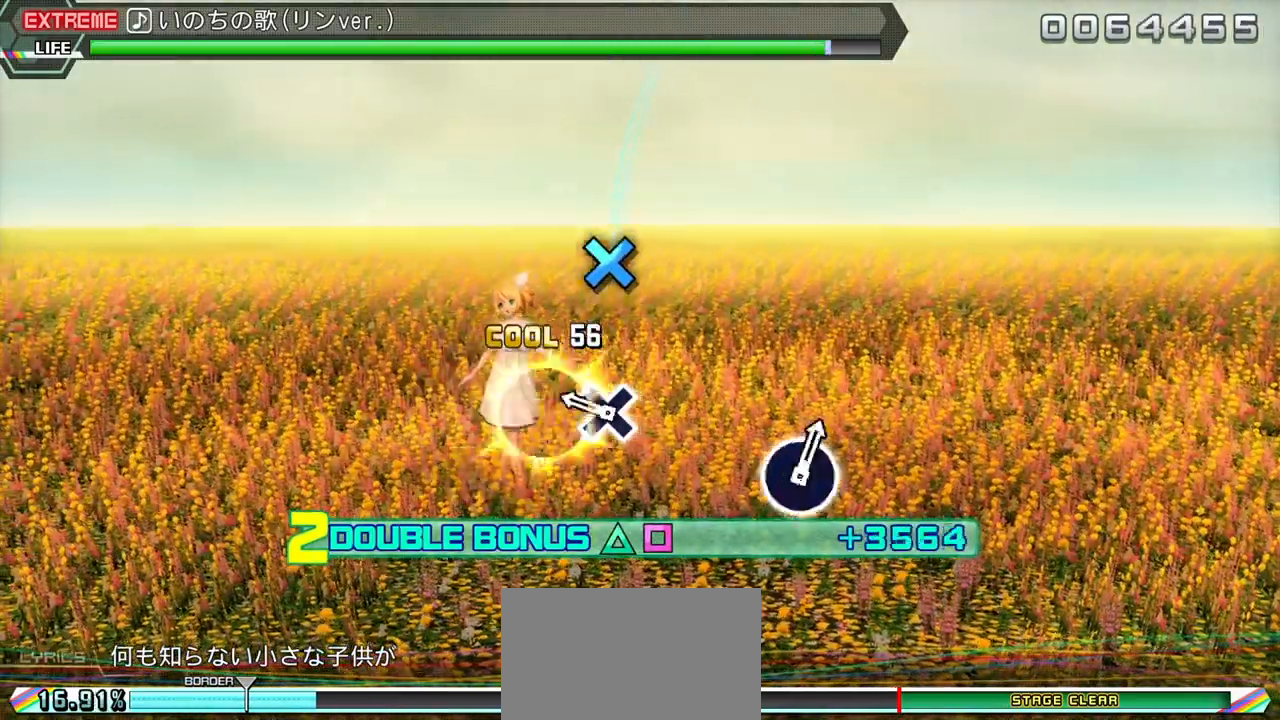
{"buttons": ["CROSS", "L1", "DPAD_LEFT"], "events": [[17, "CROSS", "up"], [267, "CROSS", "down"]]}
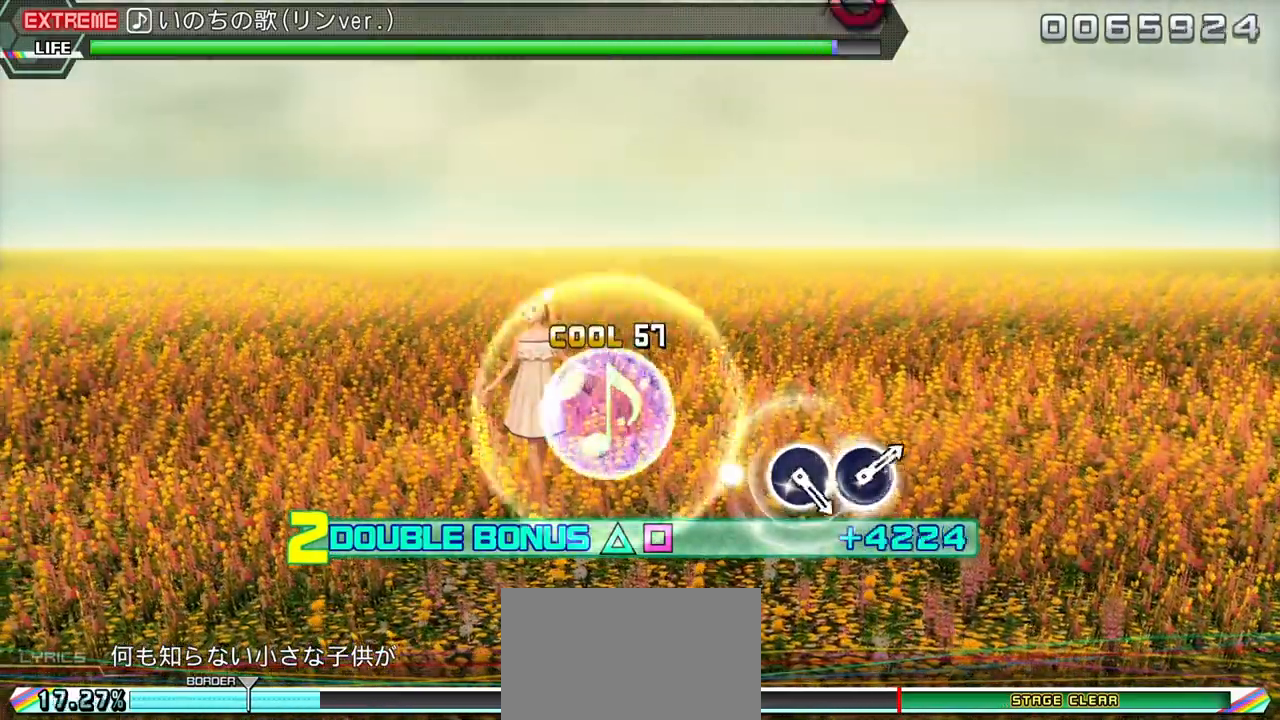
{"buttons": ["L1", "DPAD_LEFT"], "events": [[33, "CROSS", "up"]]}
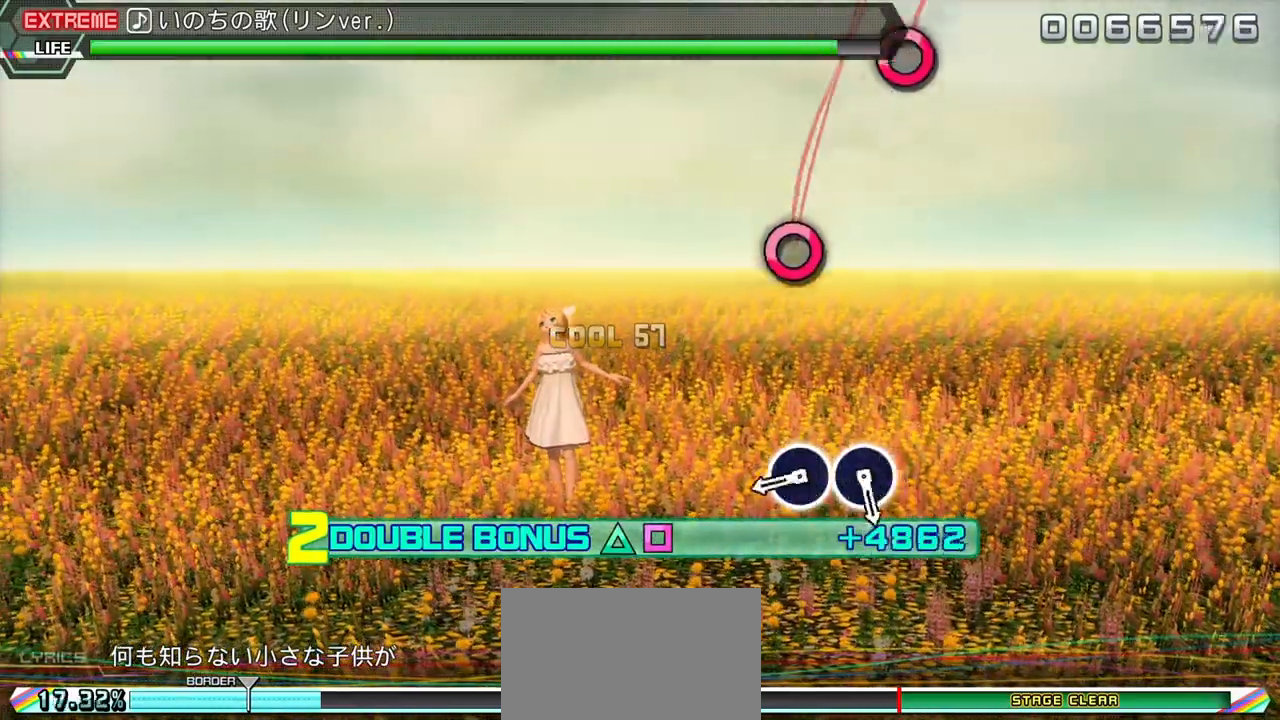
{"buttons": ["L1", "DPAD_LEFT"], "events": [[383, "CIRCLE", "down"], [483, "CIRCLE", "up"]]}
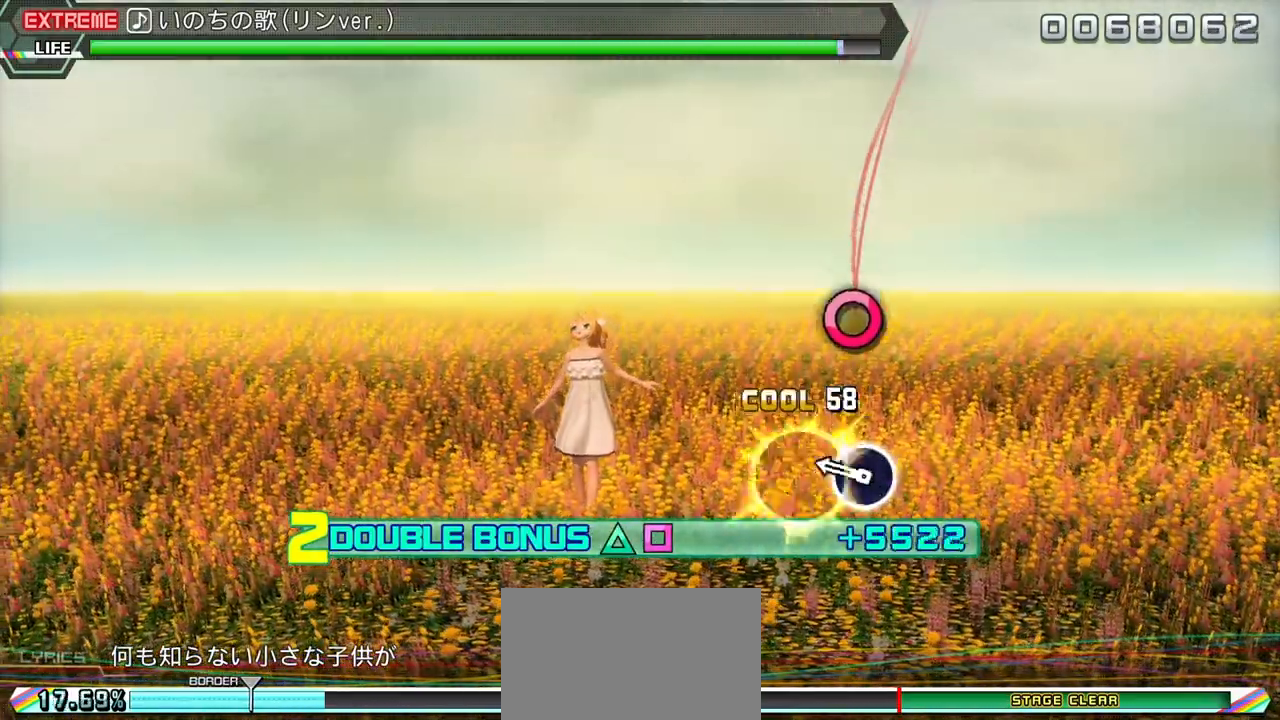
{"buttons": ["L1", "DPAD_LEFT"], "events": [[250, "CIRCLE", "down"], [367, "CIRCLE", "up"]]}
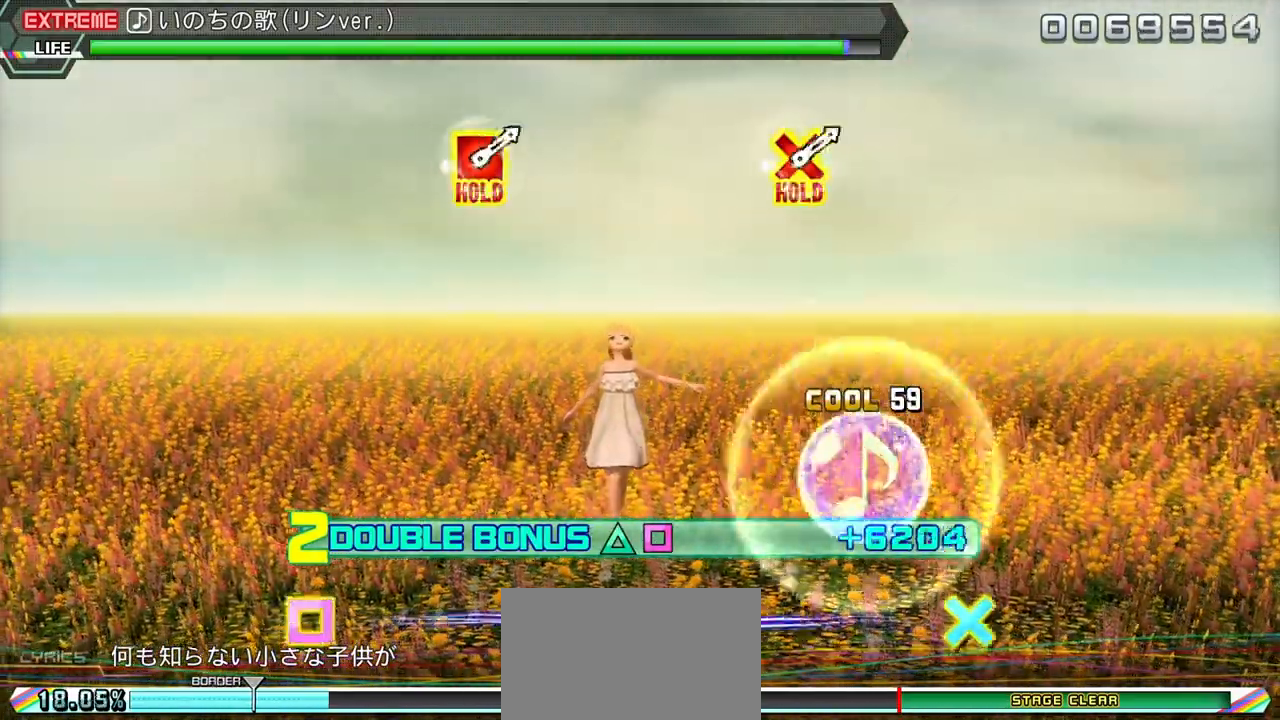
{"buttons": ["L1", "DPAD_LEFT"], "events": []}
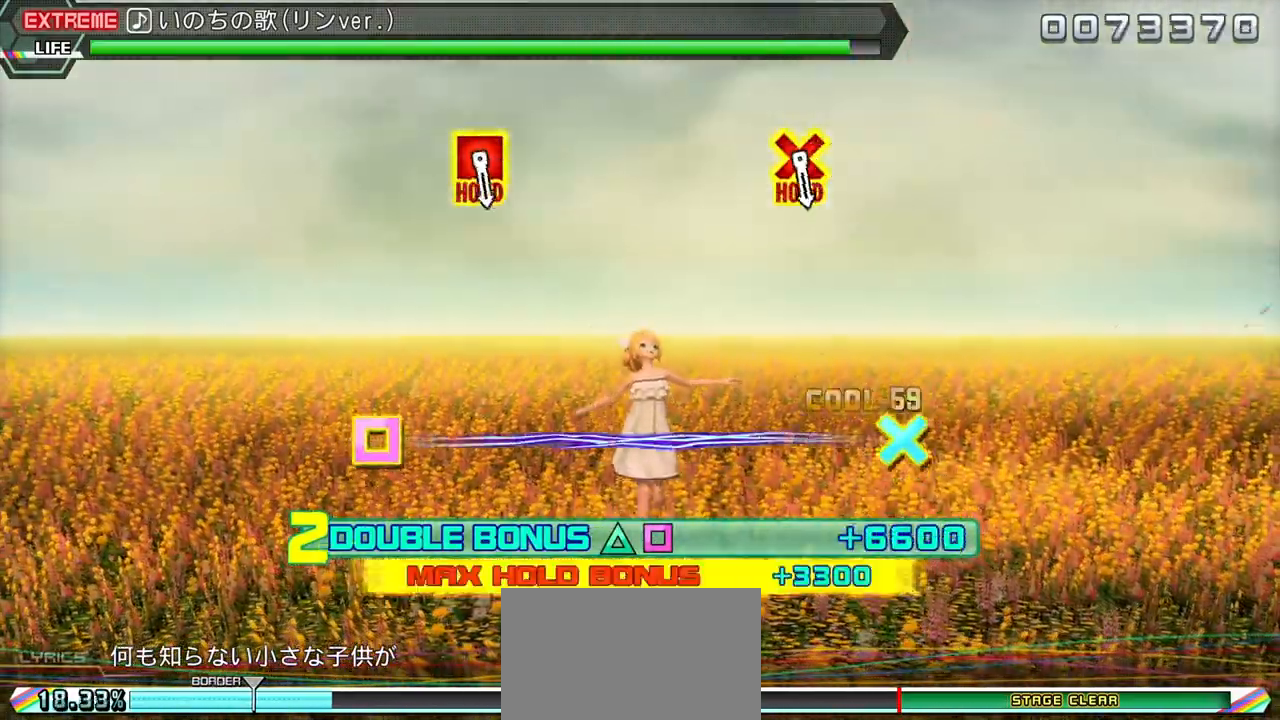
{"buttons": [], "events": [[167, "DPAD_LEFT", "up"], [200, "L1", "up"]]}
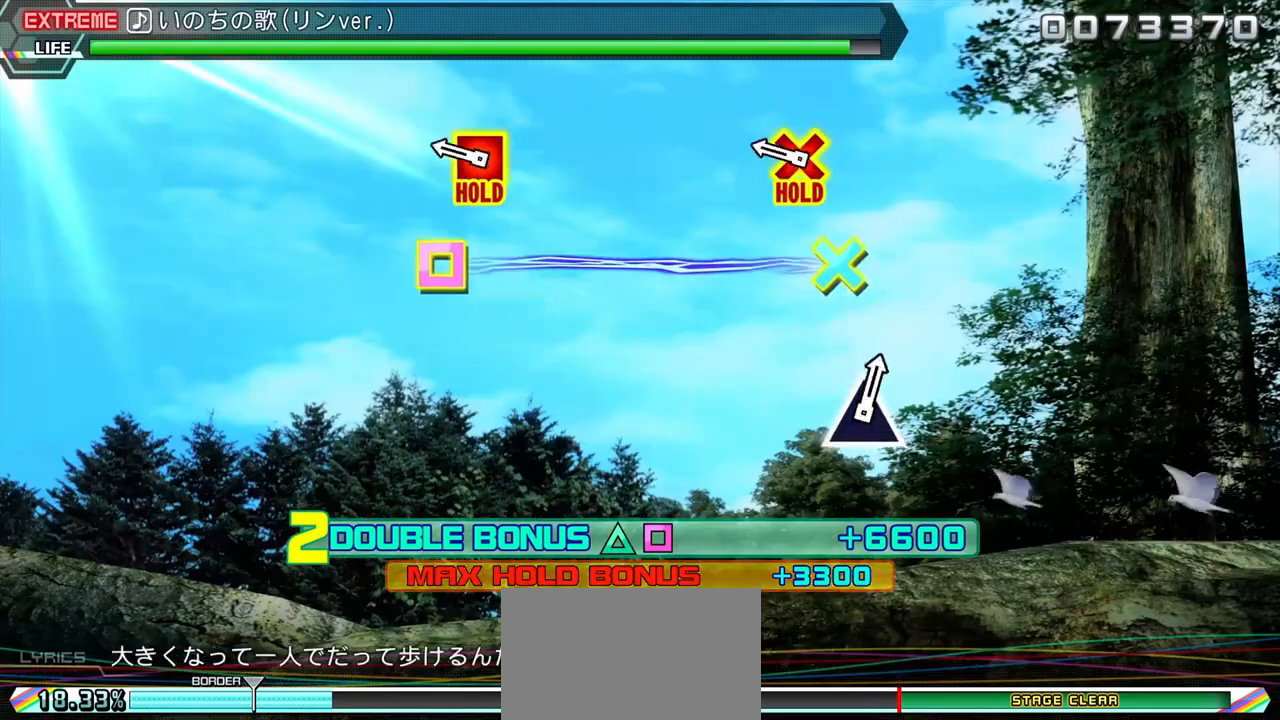
{"buttons": ["R2"], "events": [[267, "R2", "down"]]}
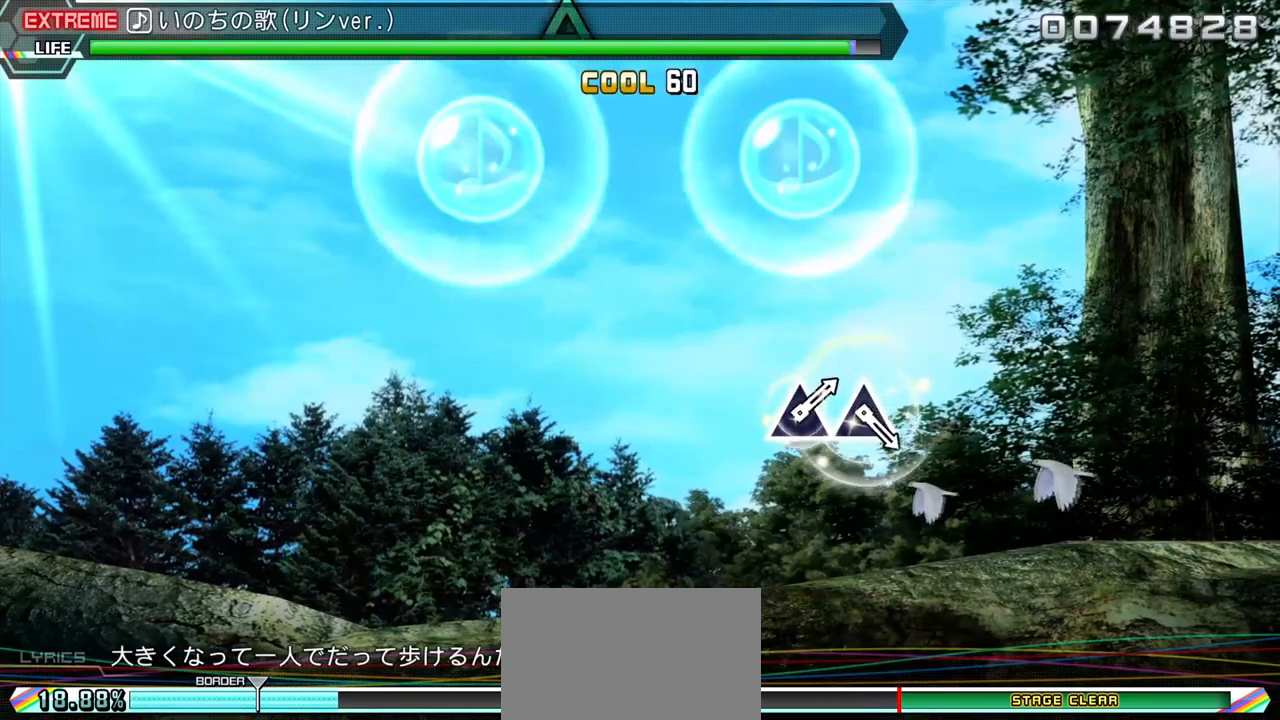
{"buttons": ["R2"], "events": []}
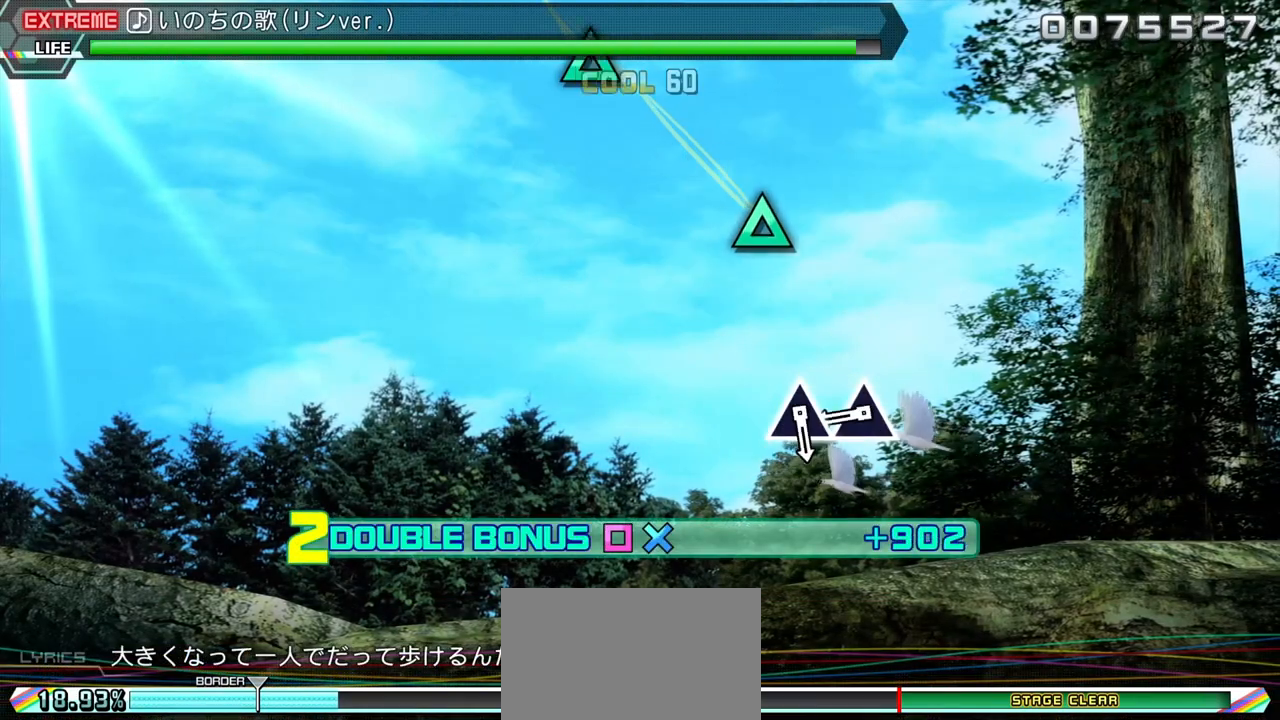
{"buttons": ["TRIANGLE", "R2"], "events": [[367, "TRIANGLE", "down"]]}
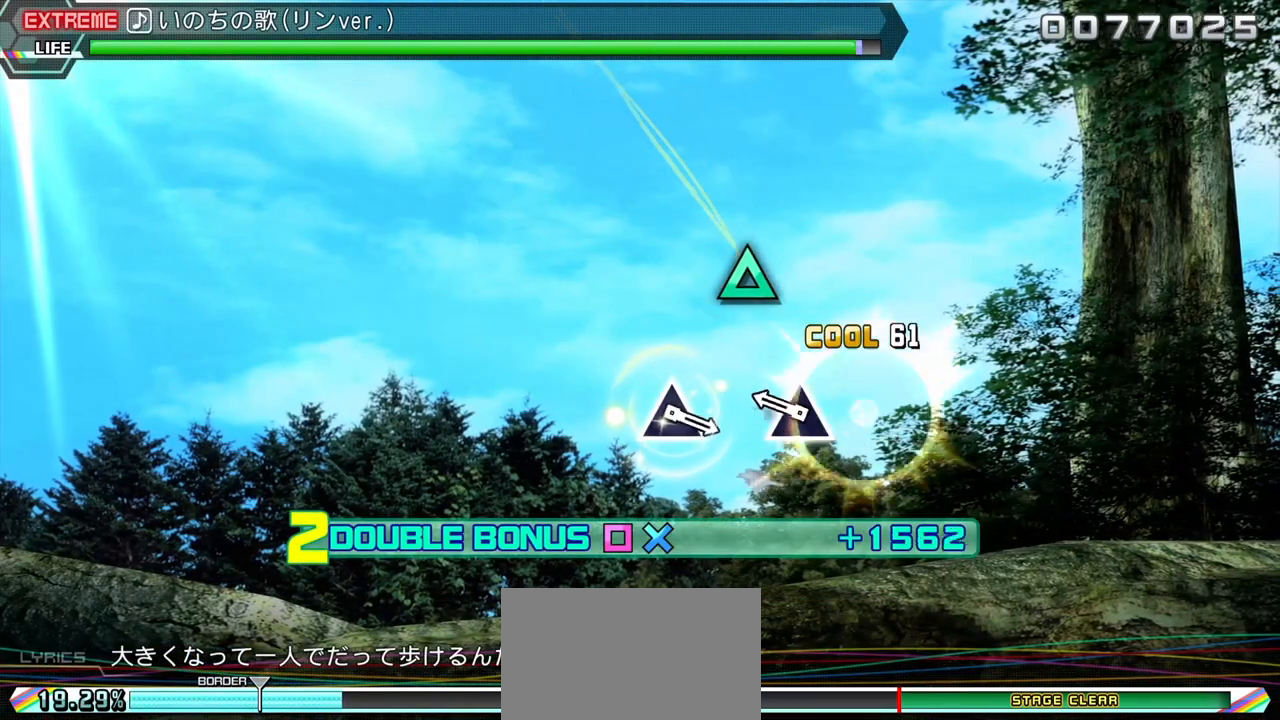
{"buttons": ["TRIANGLE", "R2"], "events": [[50, "TRIANGLE", "up"], [267, "TRIANGLE", "down"]]}
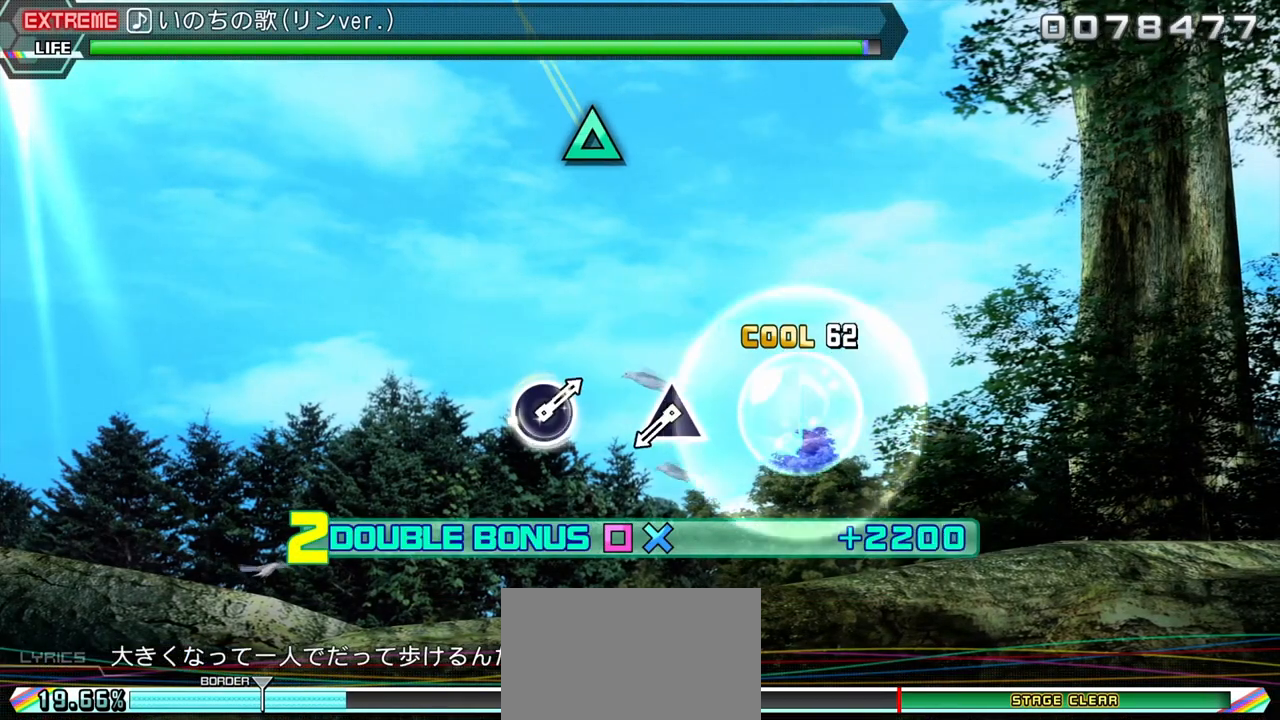
{"buttons": ["TRIANGLE", "R2"], "events": [[133, "TRIANGLE", "up"], [500, "TRIANGLE", "down"]]}
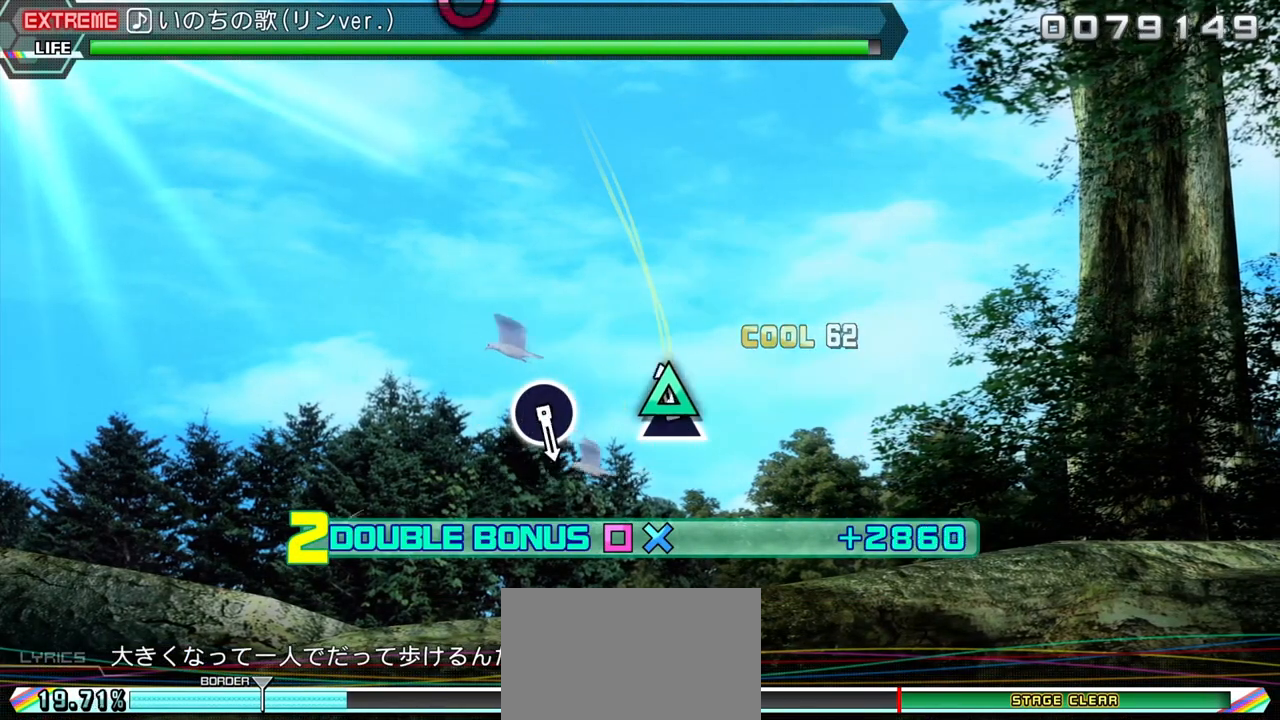
{"buttons": ["R2"], "events": [[350, "TRIANGLE", "up"]]}
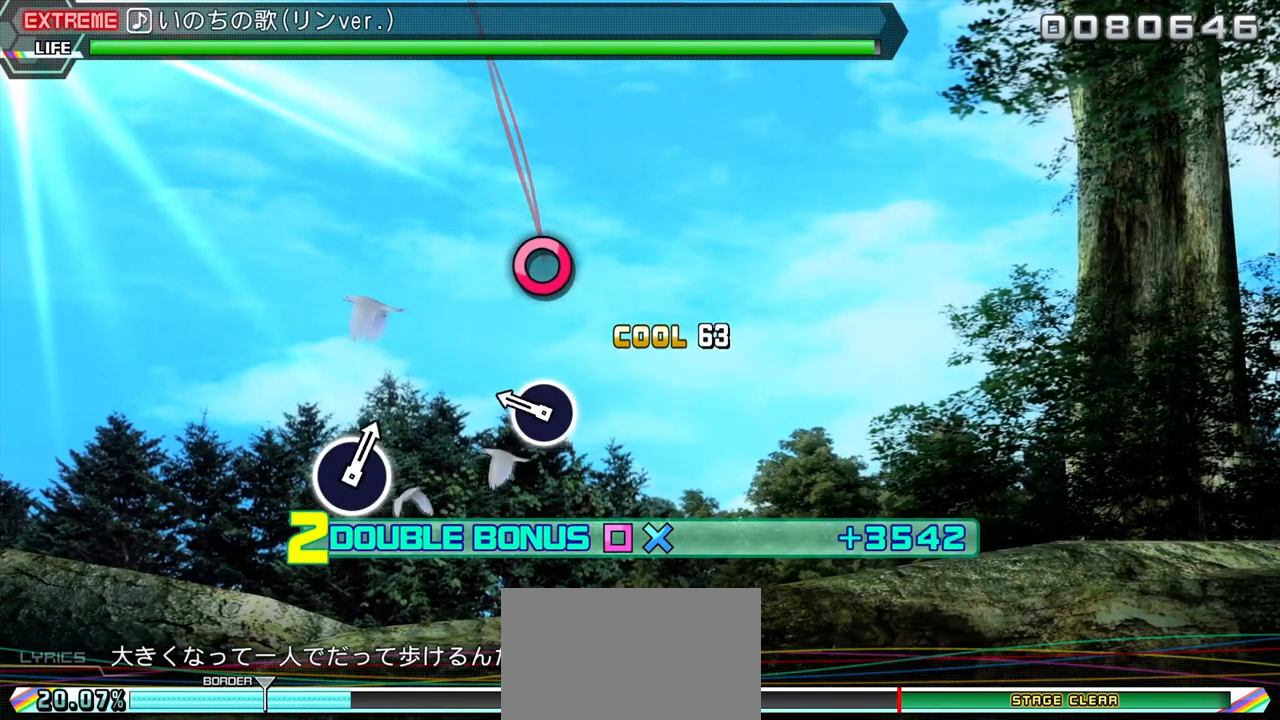
{"buttons": ["CIRCLE", "R2"], "events": [[233, "CIRCLE", "down"]]}
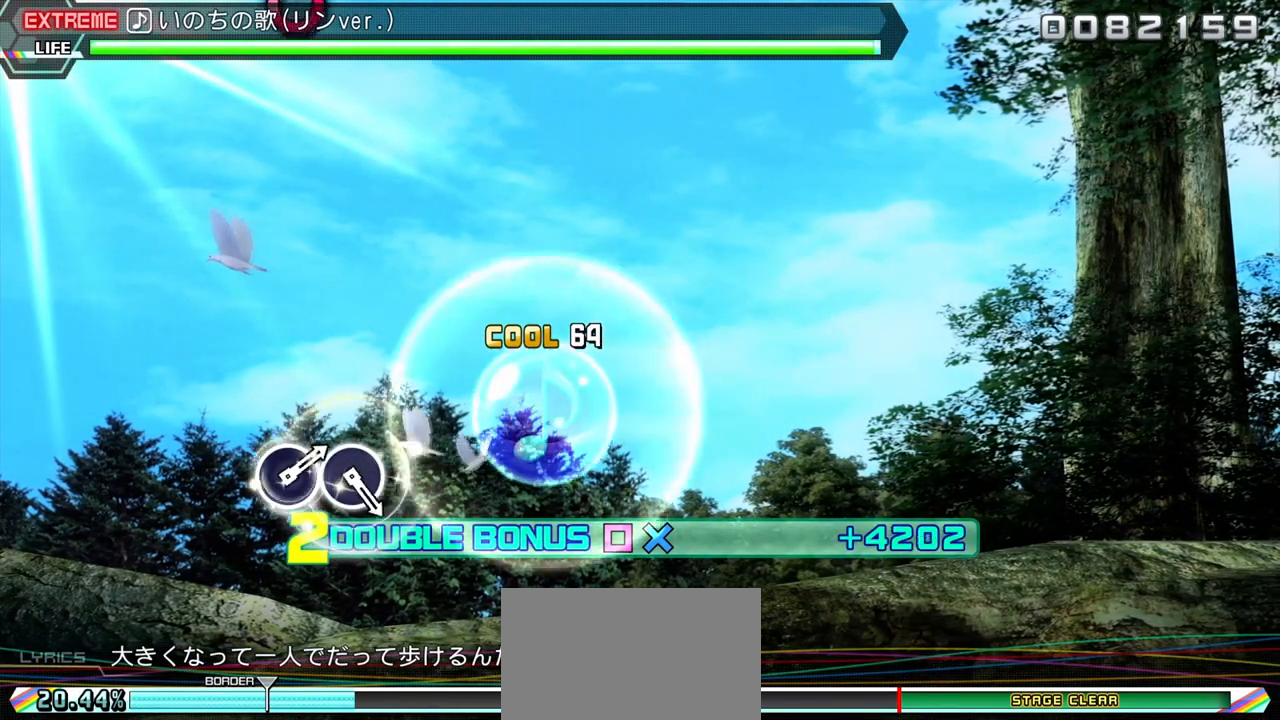
{"buttons": ["R2"], "events": [[483, "CIRCLE", "up"]]}
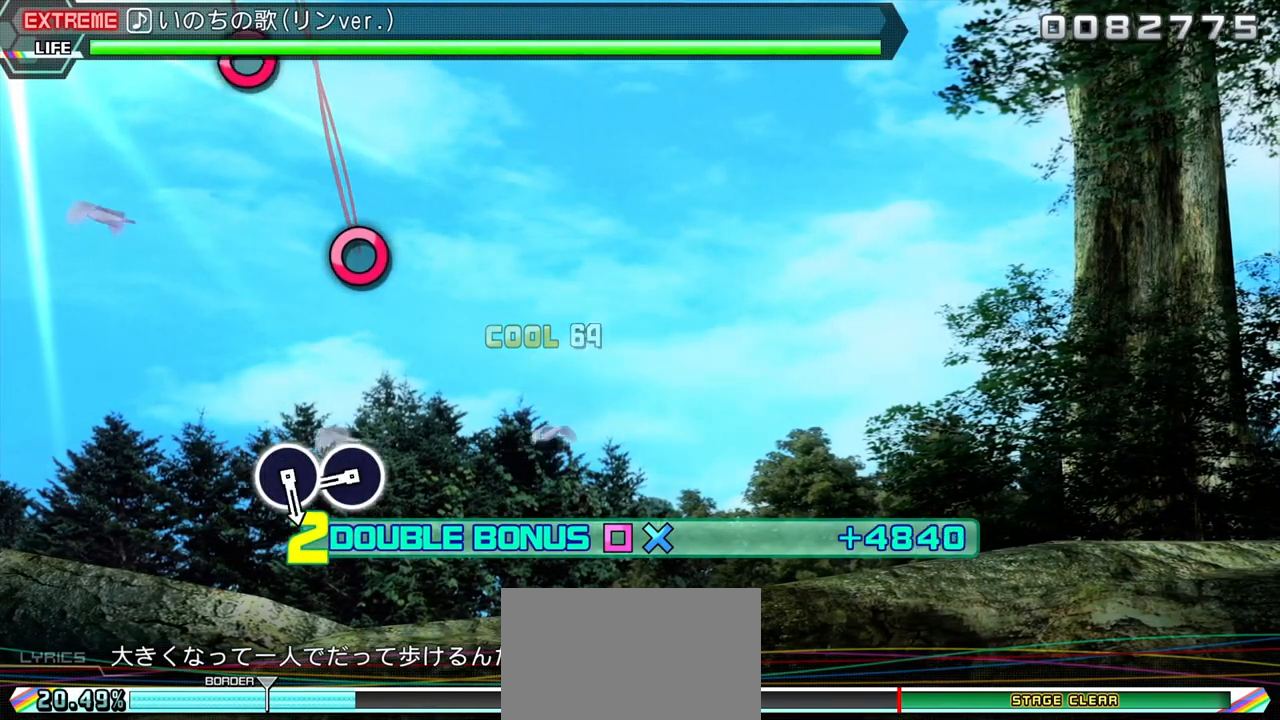
{"buttons": ["R2"], "events": [[350, "CIRCLE", "down"], [483, "CIRCLE", "up"]]}